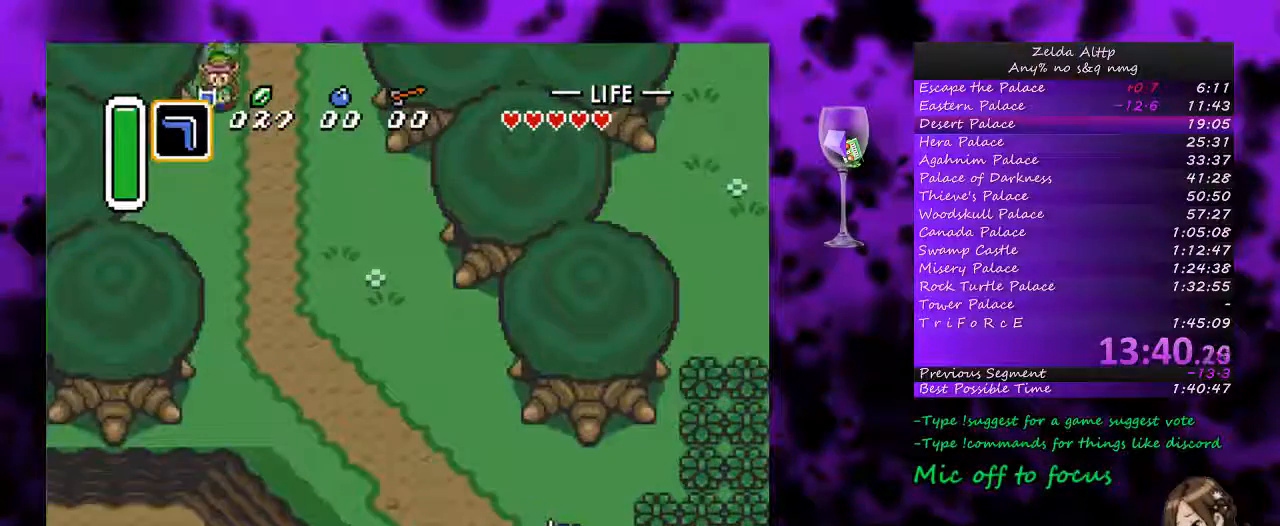
Gameplay with a controller (Nintendo layout); each line is a JSON object with the inputs held at the frame after it. "events" lists button and stick changes between this image and that frame as [ms after this image, input, new state], when the widget could be followed in between. Not read: L1 L3 R1 R3.
{"buttons": ["A"], "events": [[167, "A", "down"], [167, "DPAD_RIGHT", "up"], [233, "DPAD_DOWN", "up"]]}
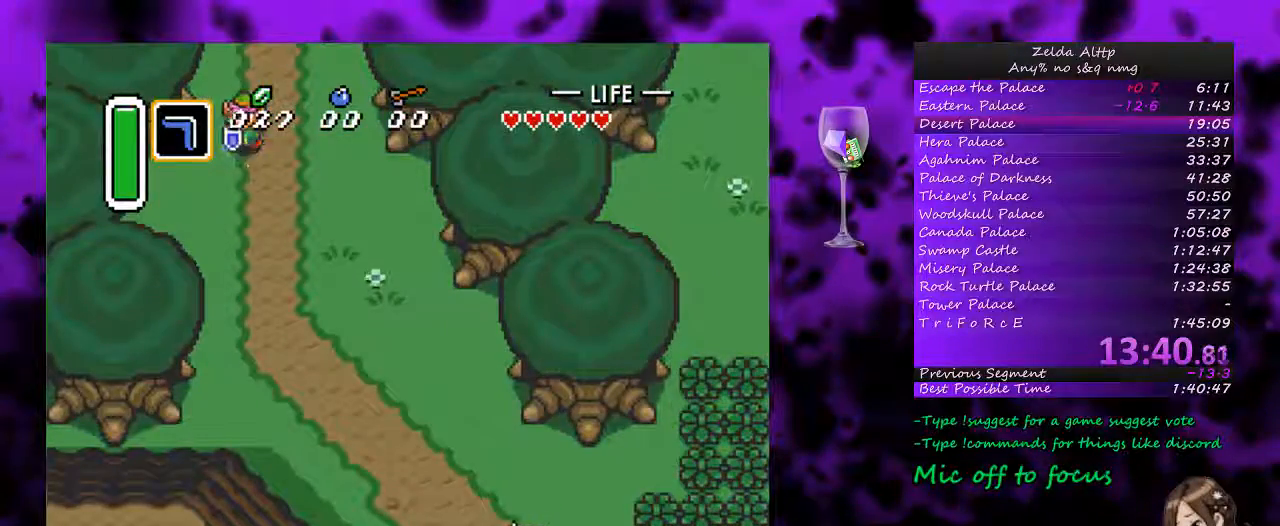
{"buttons": [], "events": [[450, "A", "up"]]}
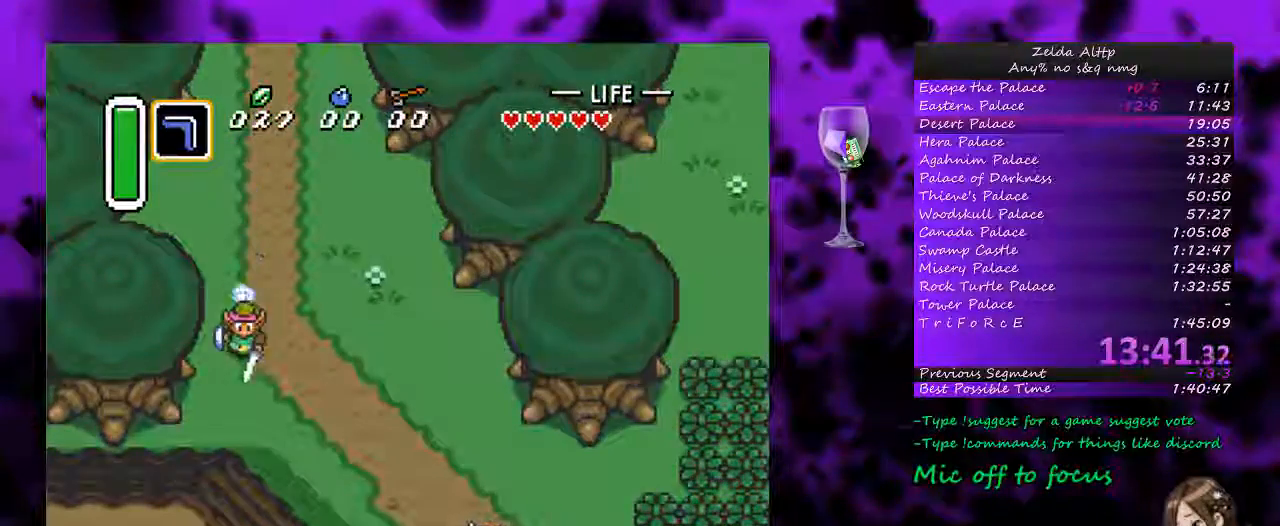
{"buttons": [], "events": []}
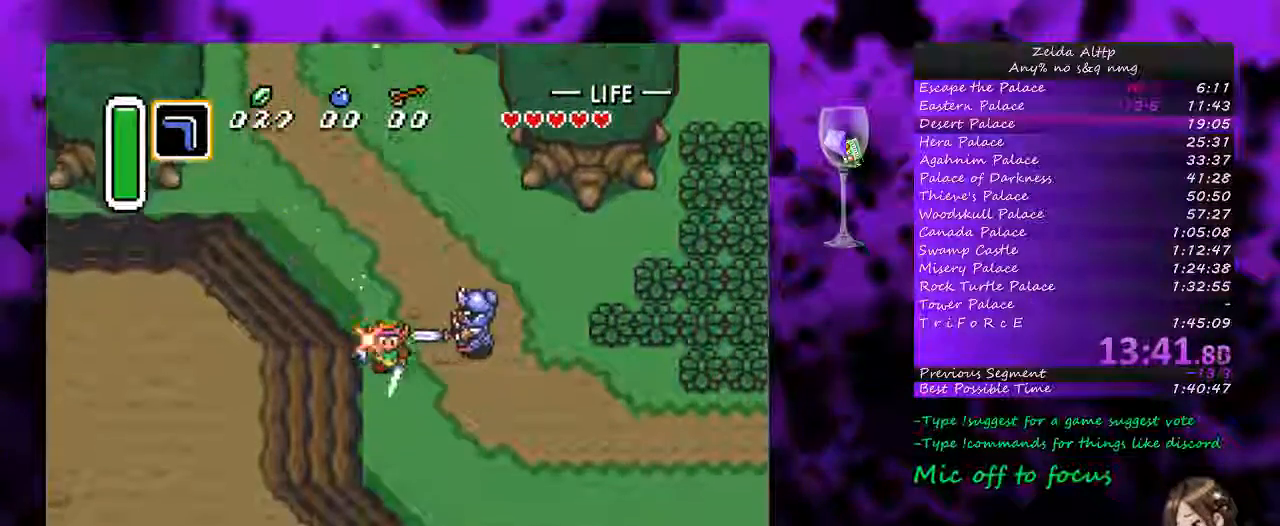
{"buttons": ["A"], "events": [[200, "DPAD_RIGHT", "down"], [233, "A", "down"], [333, "DPAD_RIGHT", "up"]]}
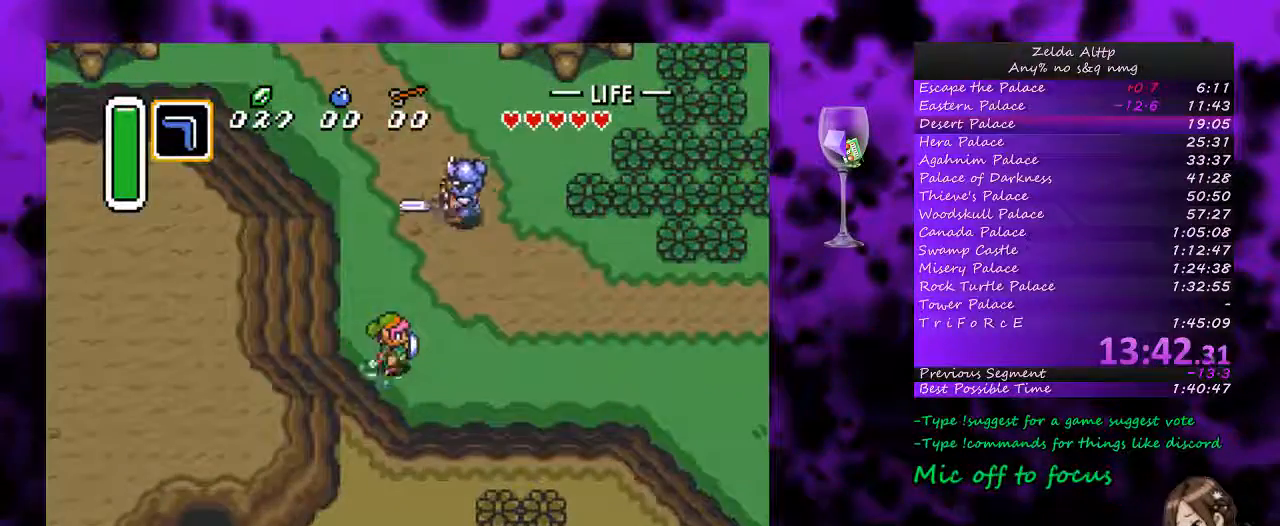
{"buttons": ["A"], "events": []}
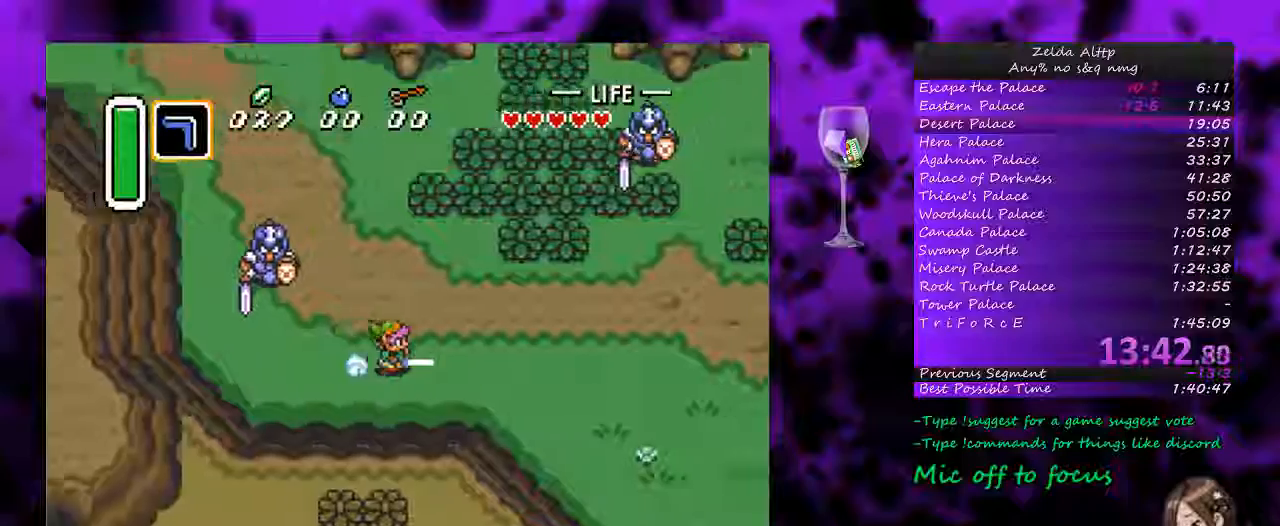
{"buttons": [], "events": [[100, "A", "up"]]}
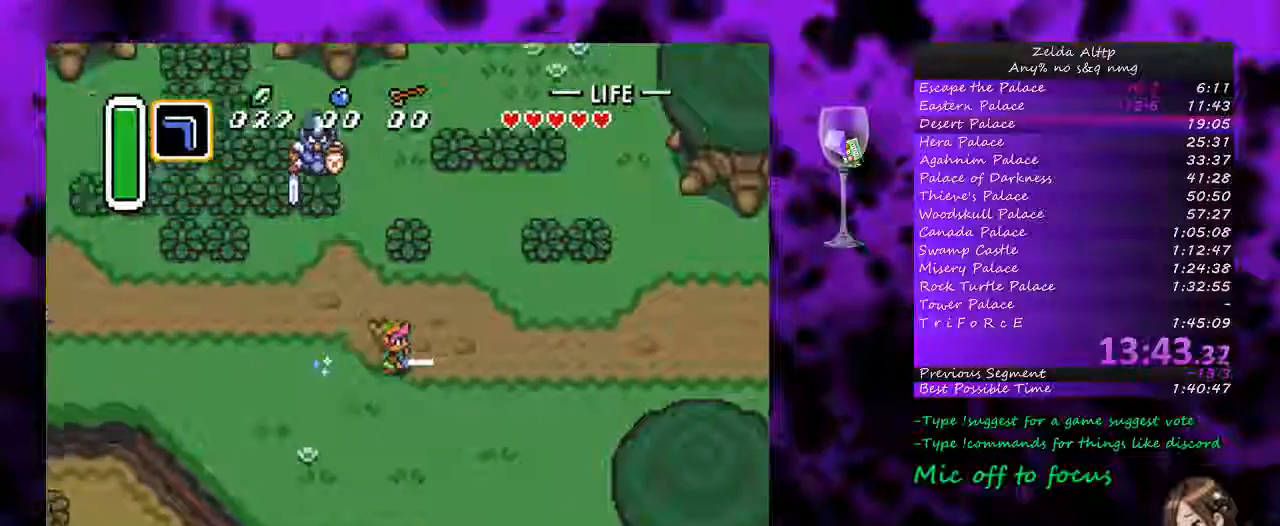
{"buttons": [], "events": []}
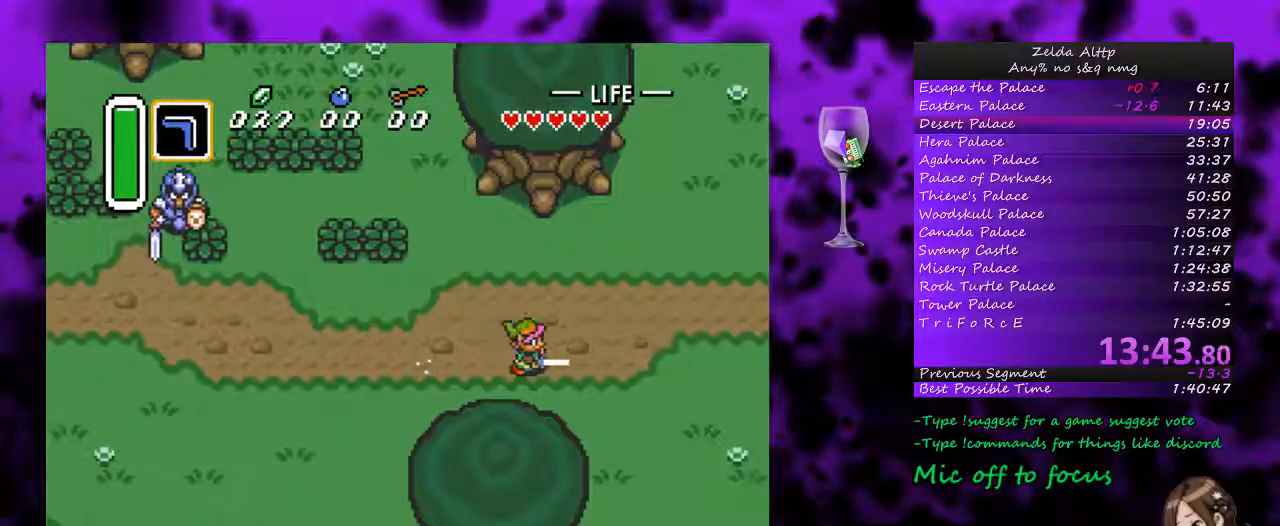
{"buttons": [], "events": []}
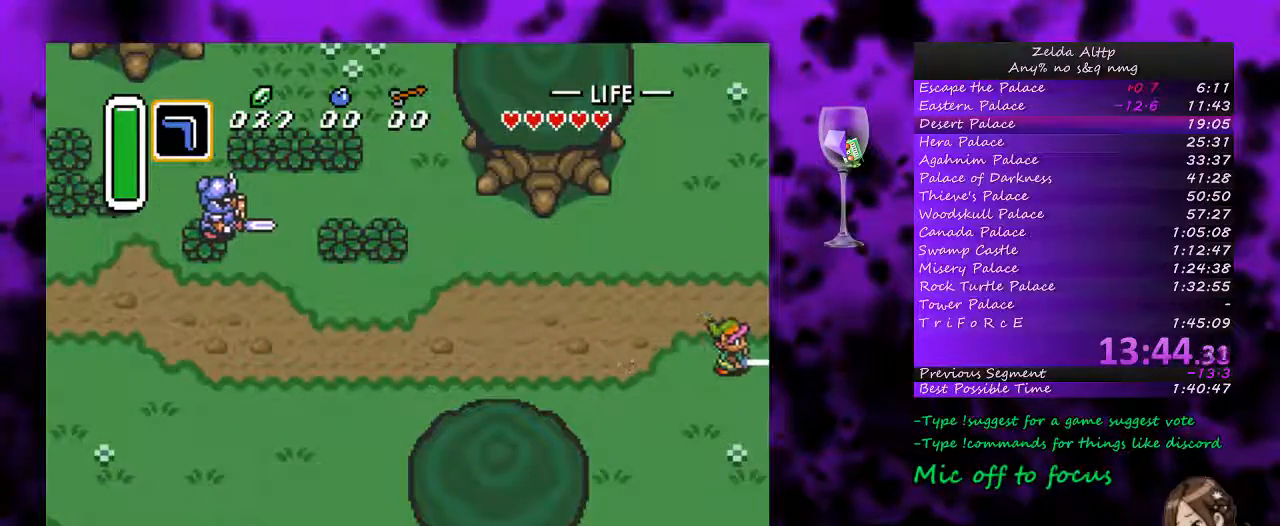
{"buttons": [], "events": []}
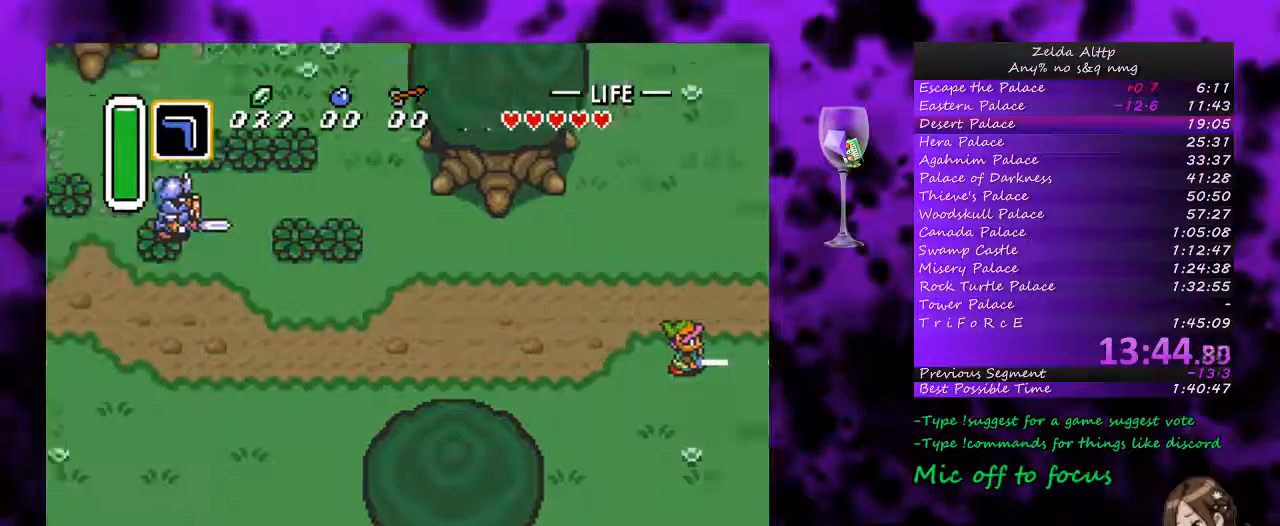
{"buttons": [], "events": []}
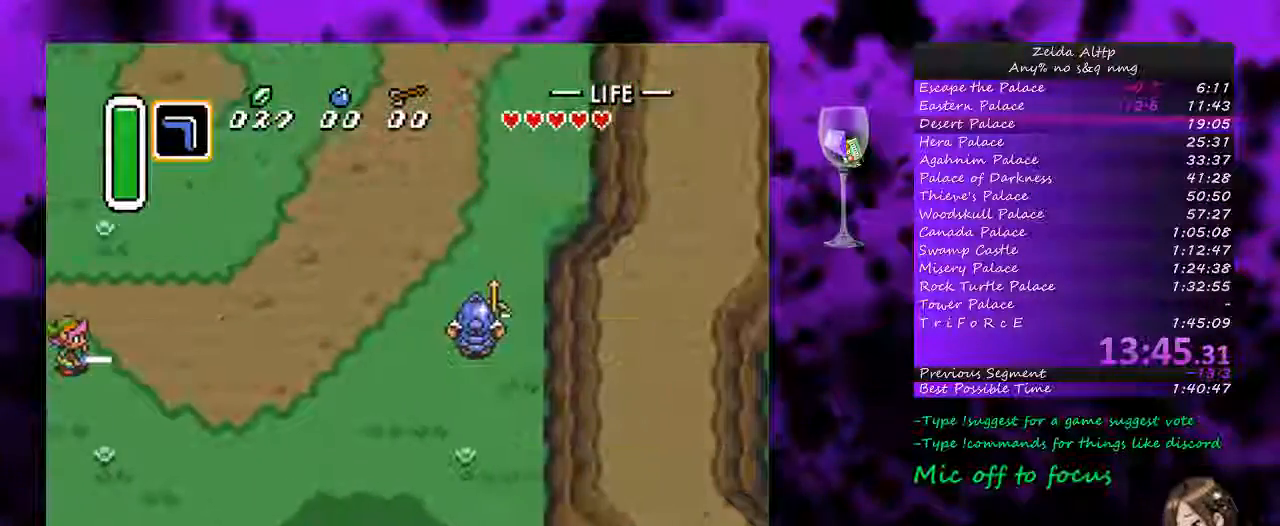
{"buttons": ["A"], "events": [[200, "DPAD_RIGHT", "down"], [350, "A", "down"], [350, "DPAD_RIGHT", "up"]]}
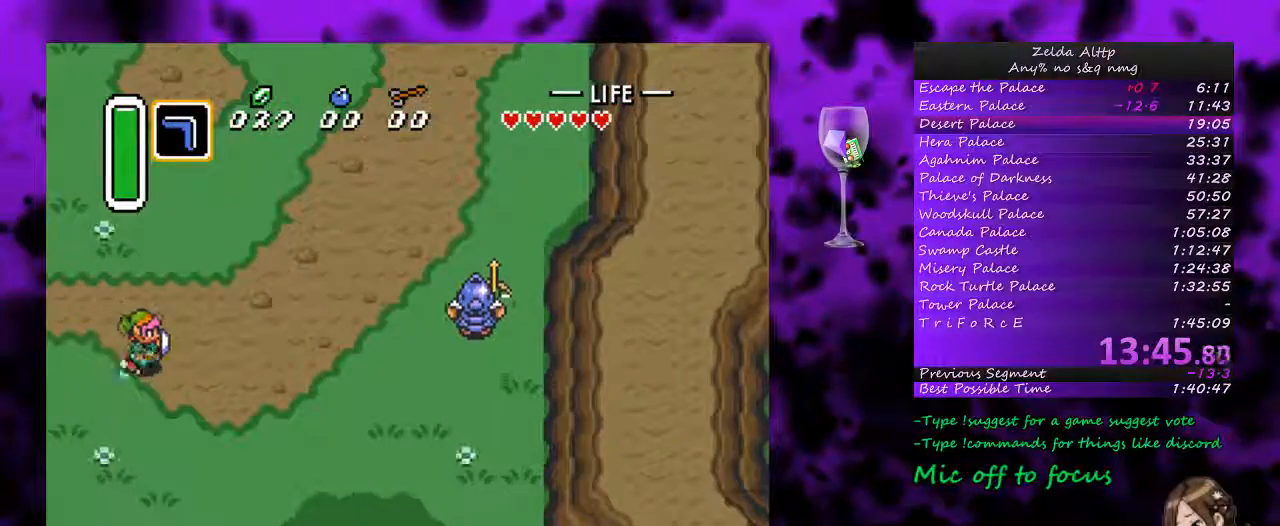
{"buttons": ["A"], "events": []}
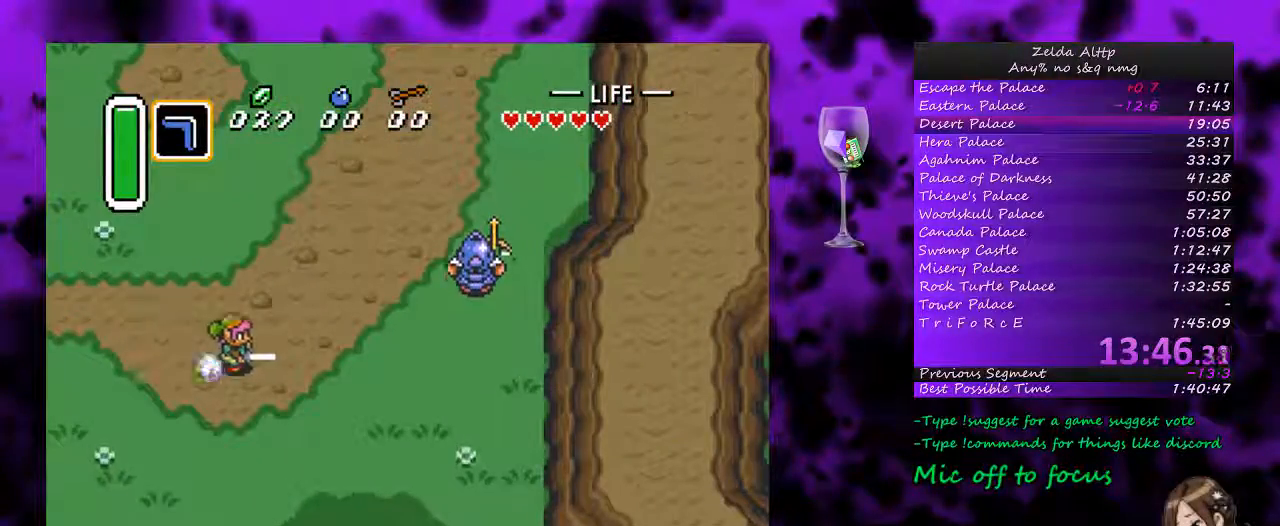
{"buttons": ["A", "DPAD_UP"], "events": [[333, "DPAD_UP", "down"]]}
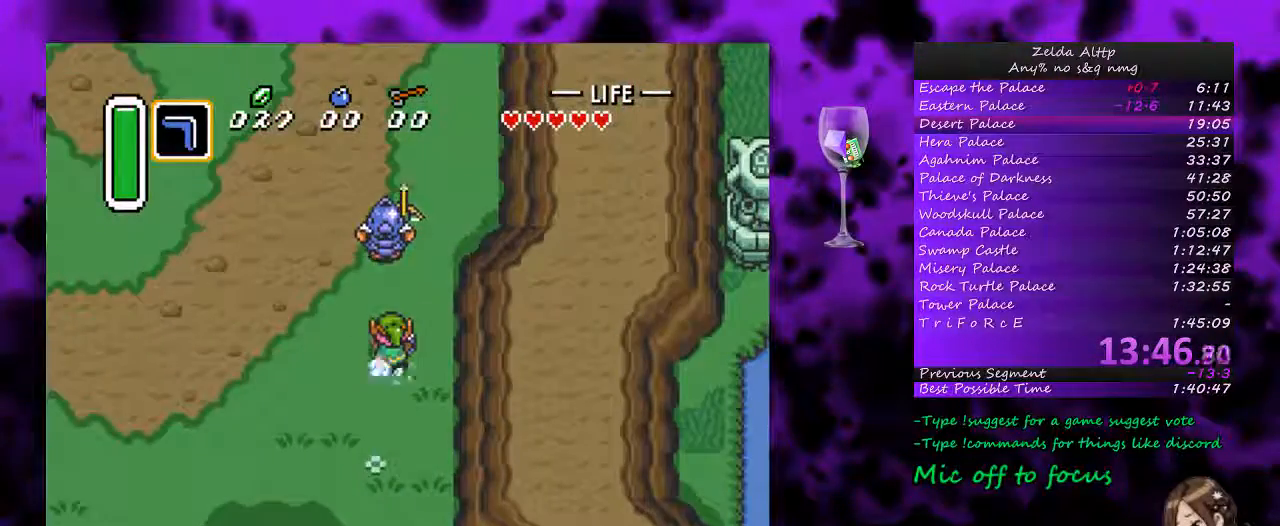
{"buttons": ["A"], "events": [[200, "DPAD_UP", "up"]]}
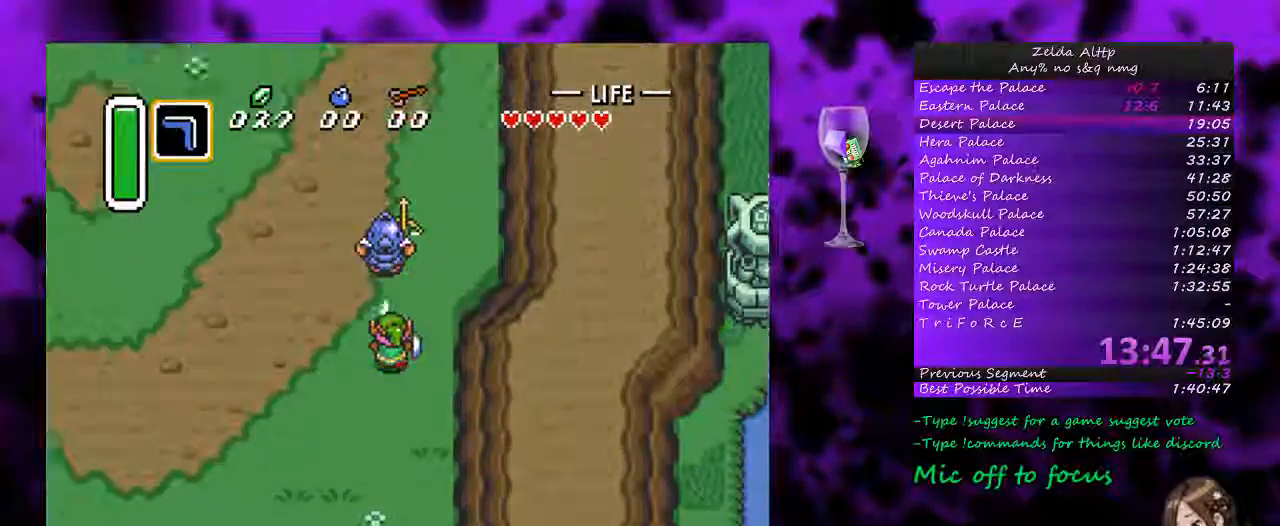
{"buttons": [], "events": [[83, "A", "up"]]}
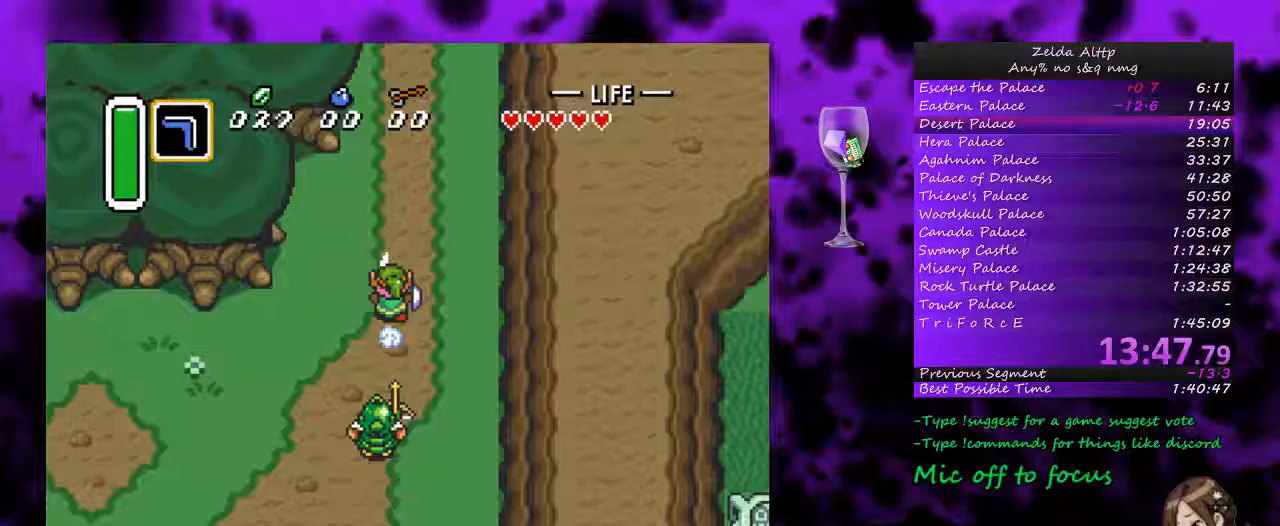
{"buttons": [], "events": []}
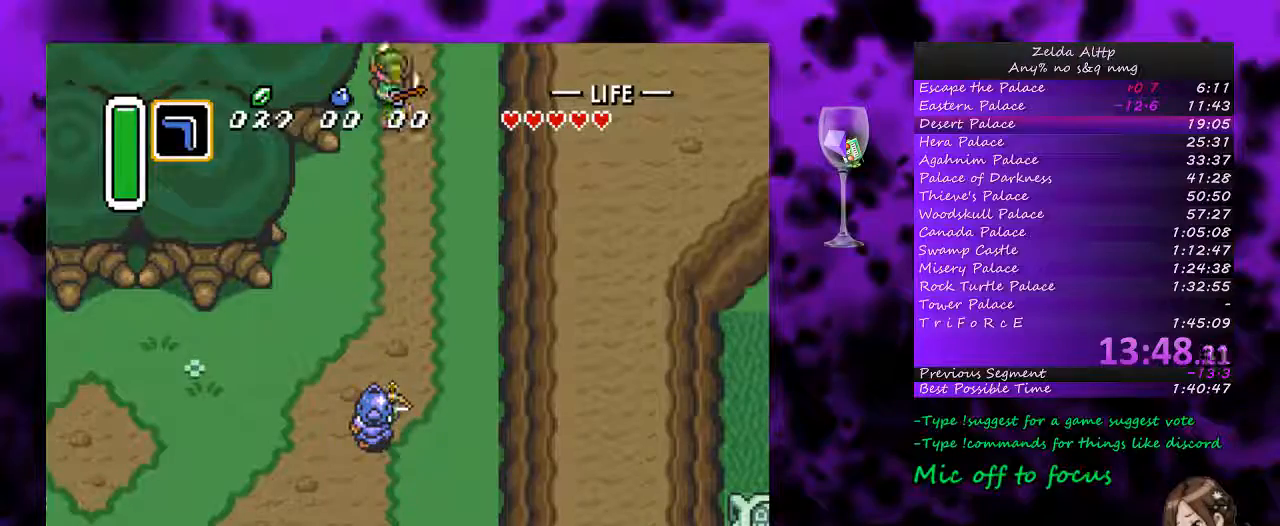
{"buttons": [], "events": []}
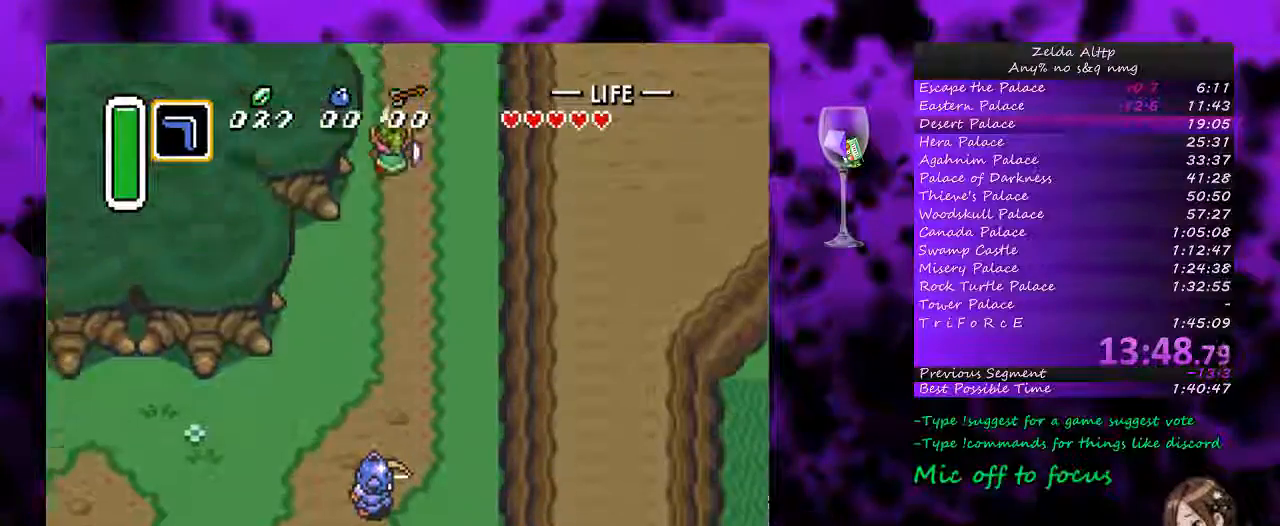
{"buttons": ["DPAD_UP"], "events": [[83, "DPAD_UP", "down"]]}
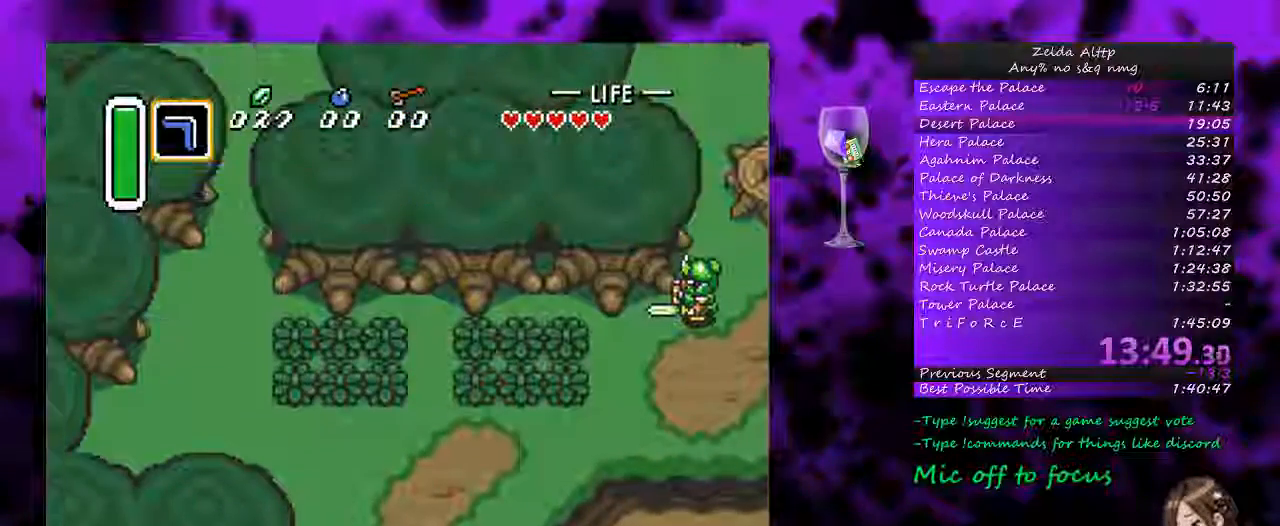
{"buttons": ["A", "DPAD_UP"], "events": [[483, "A", "down"]]}
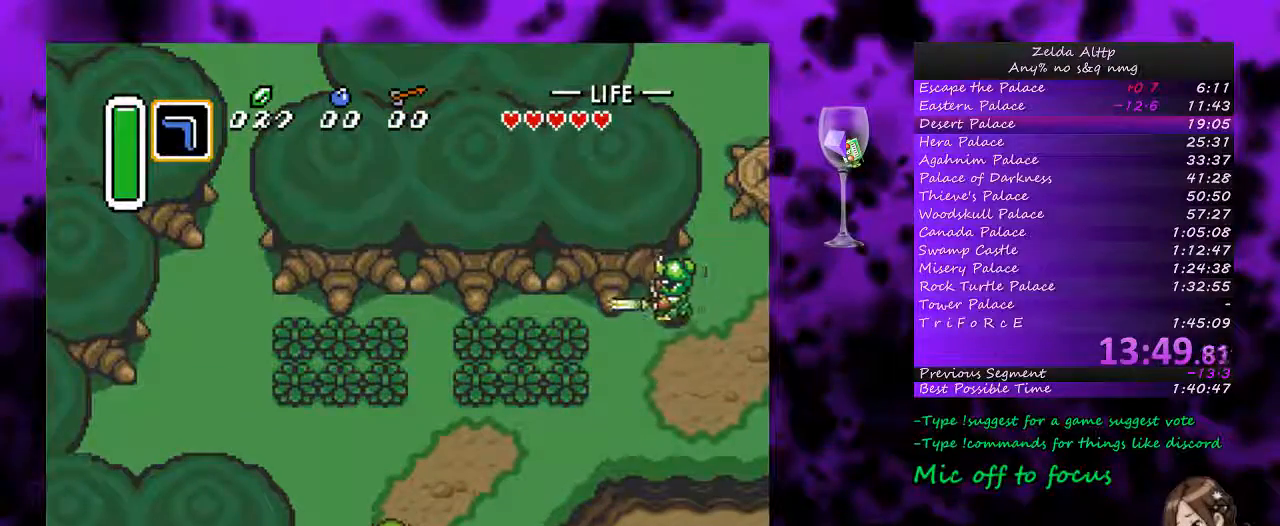
{"buttons": ["A"], "events": [[17, "DPAD_RIGHT", "down"], [17, "DPAD_UP", "up"], [167, "DPAD_RIGHT", "up"]]}
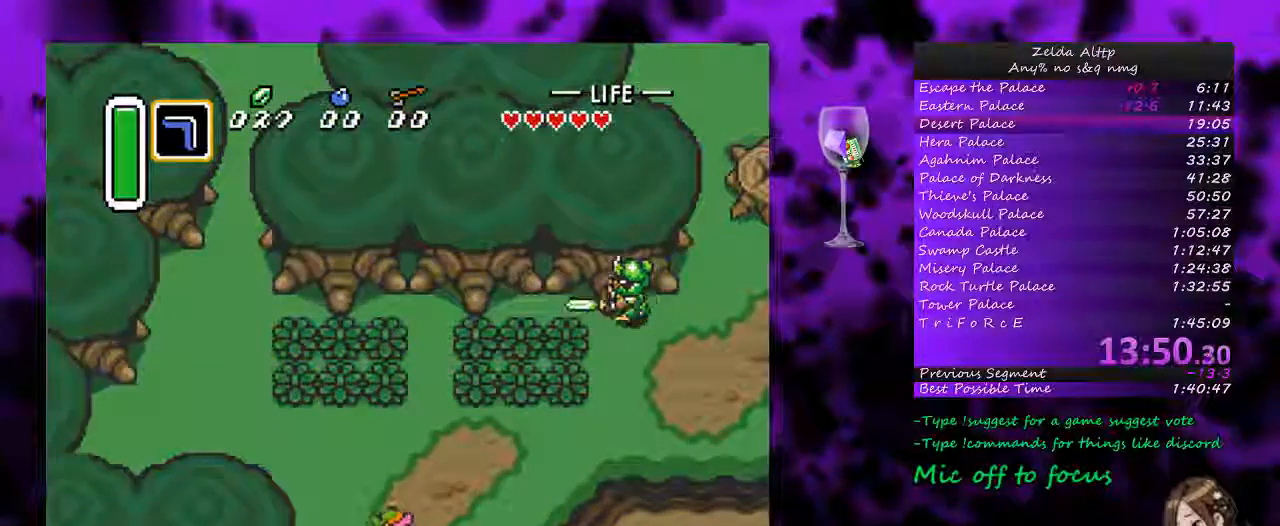
{"buttons": [], "events": [[383, "A", "up"]]}
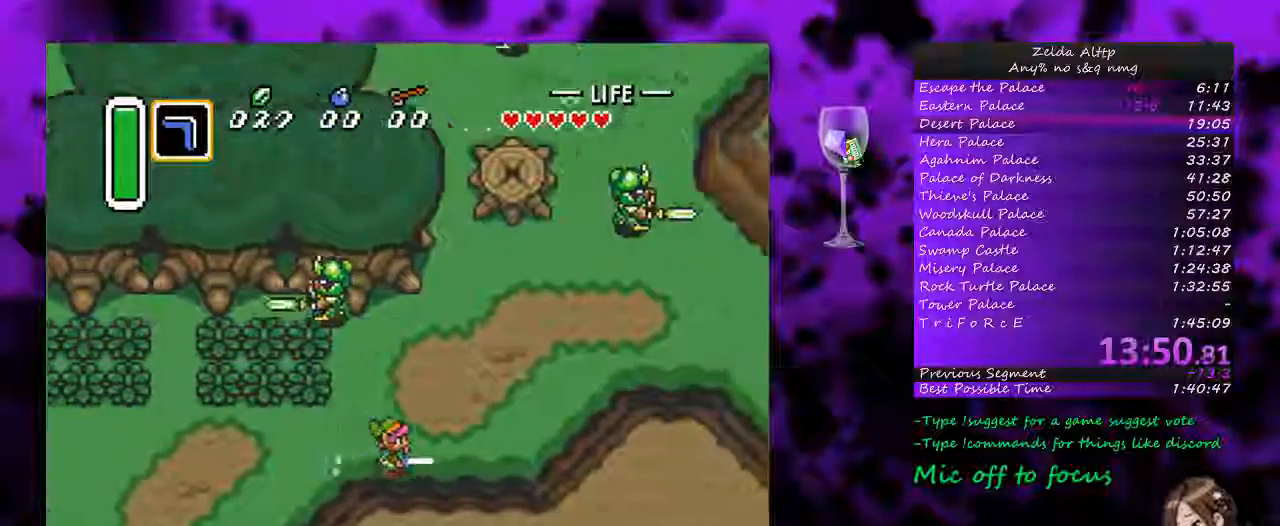
{"buttons": [], "events": []}
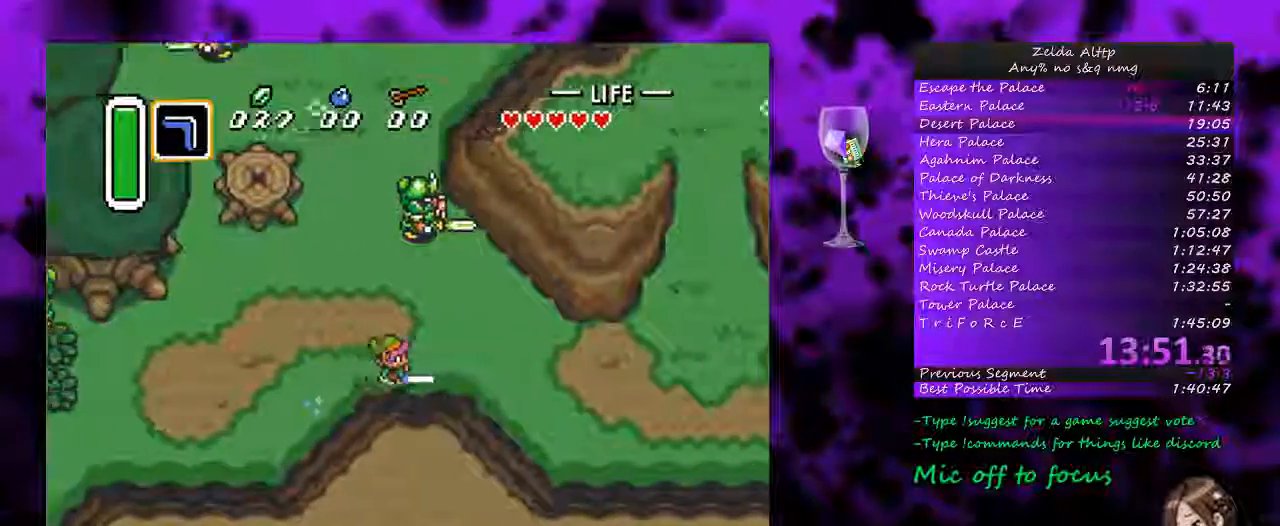
{"buttons": [], "events": []}
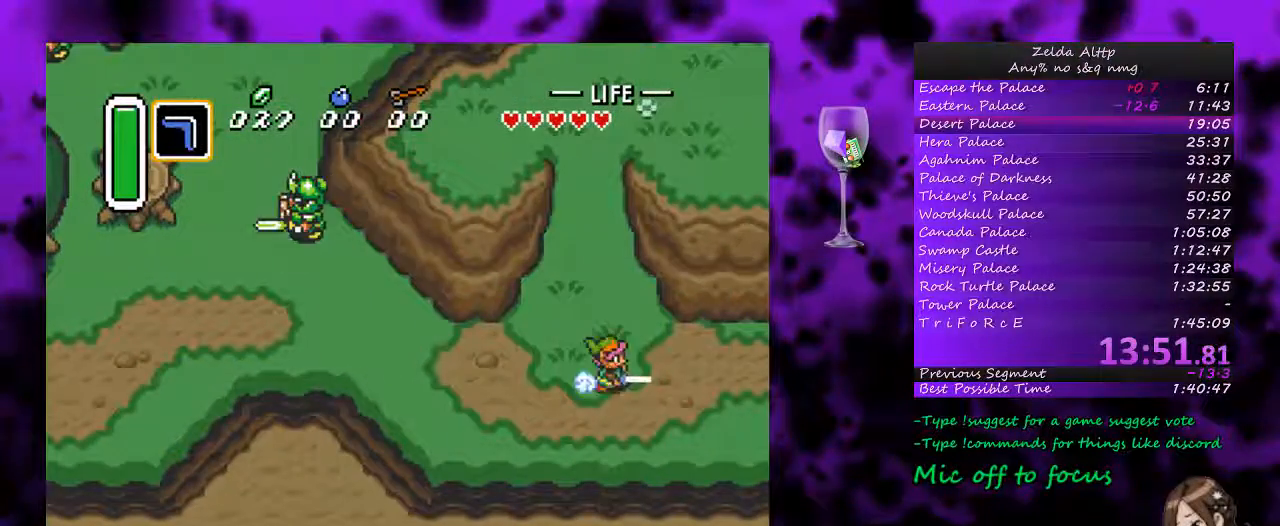
{"buttons": [], "events": []}
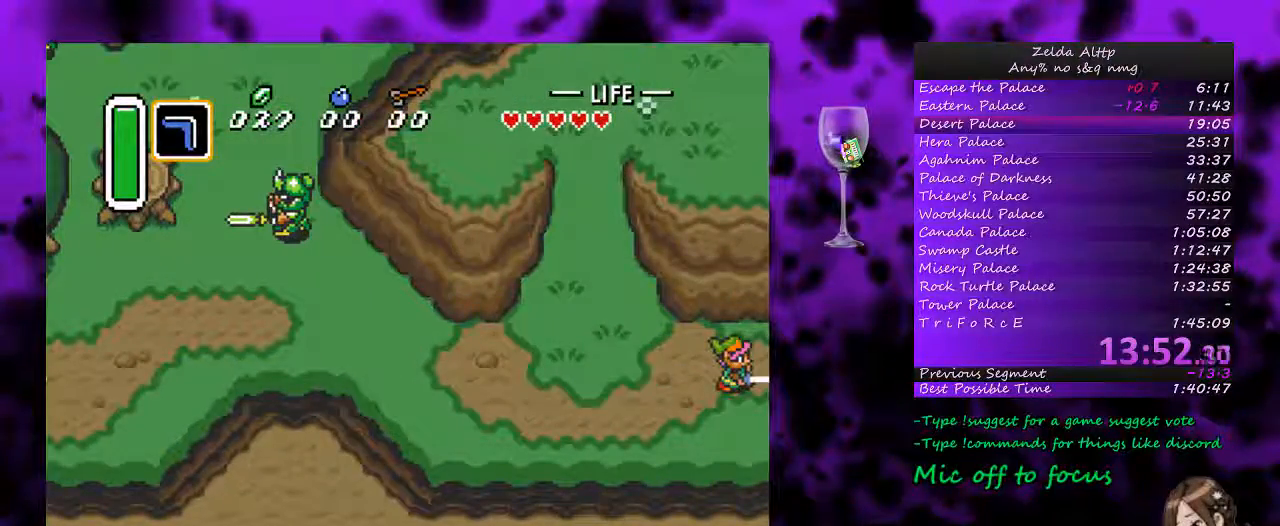
{"buttons": [], "events": []}
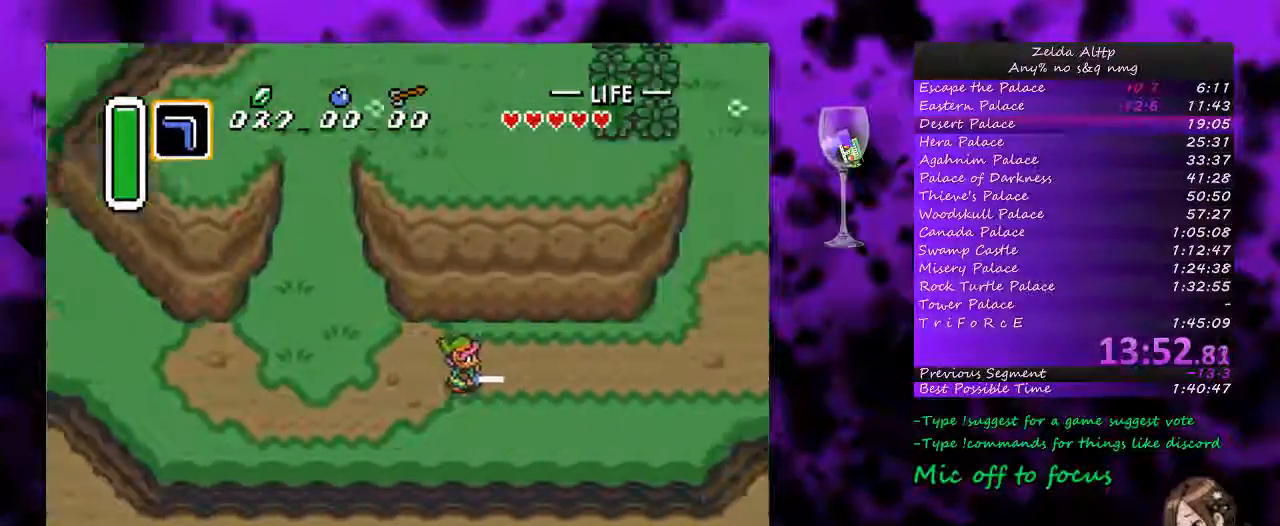
{"buttons": ["DPAD_RIGHT"], "events": [[50, "DPAD_RIGHT", "down"]]}
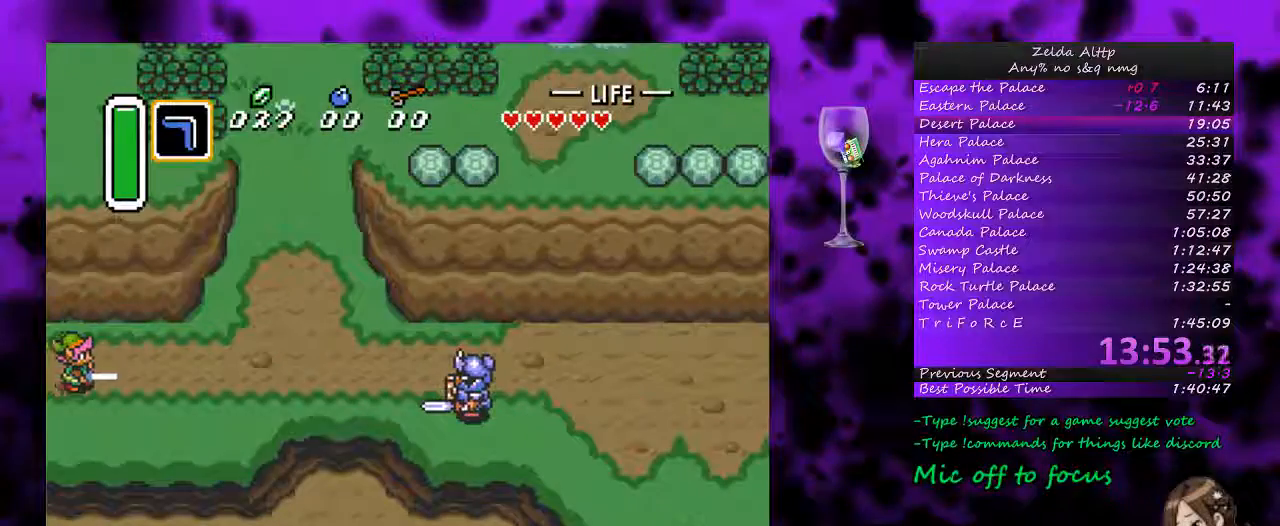
{"buttons": ["A"], "events": [[133, "A", "down"], [167, "DPAD_RIGHT", "up"]]}
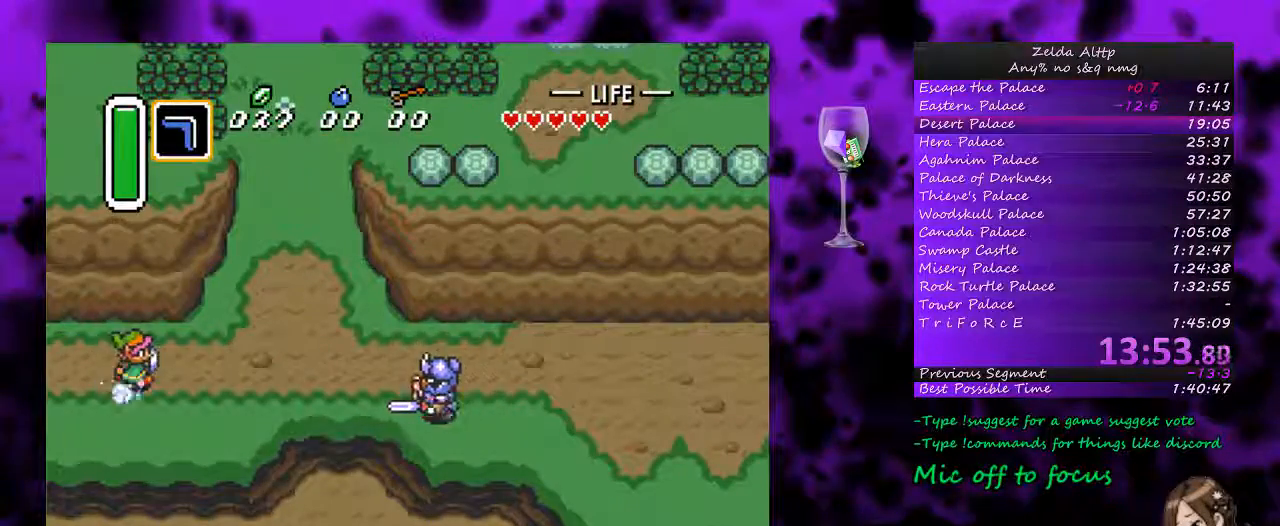
{"buttons": [], "events": [[383, "A", "up"]]}
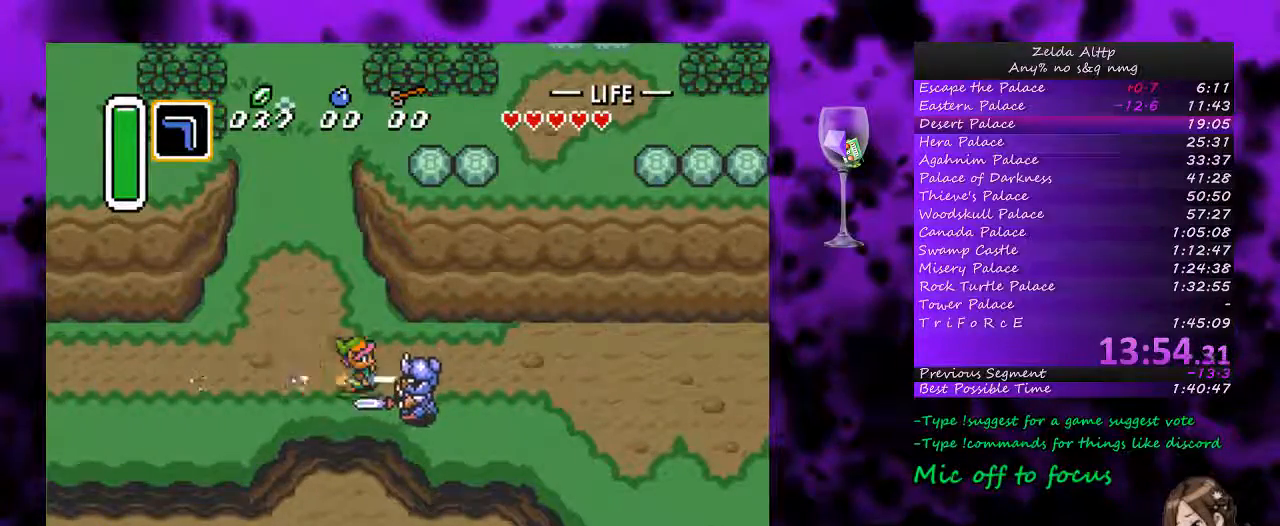
{"buttons": [], "events": []}
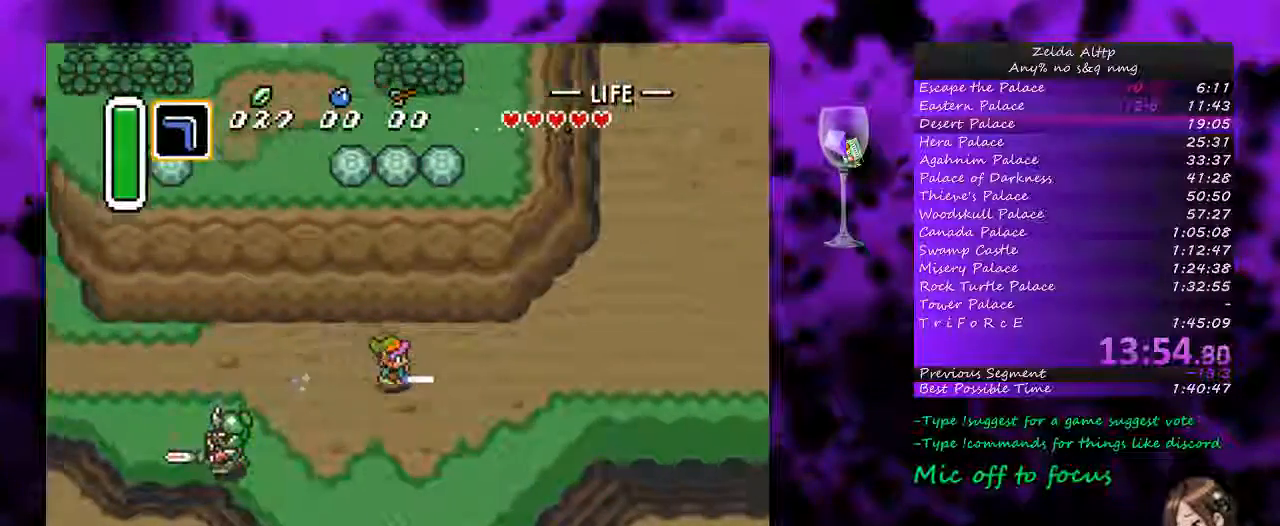
{"buttons": ["A"], "events": [[17, "DPAD_DOWN", "down"], [50, "A", "down"], [100, "DPAD_DOWN", "up"]]}